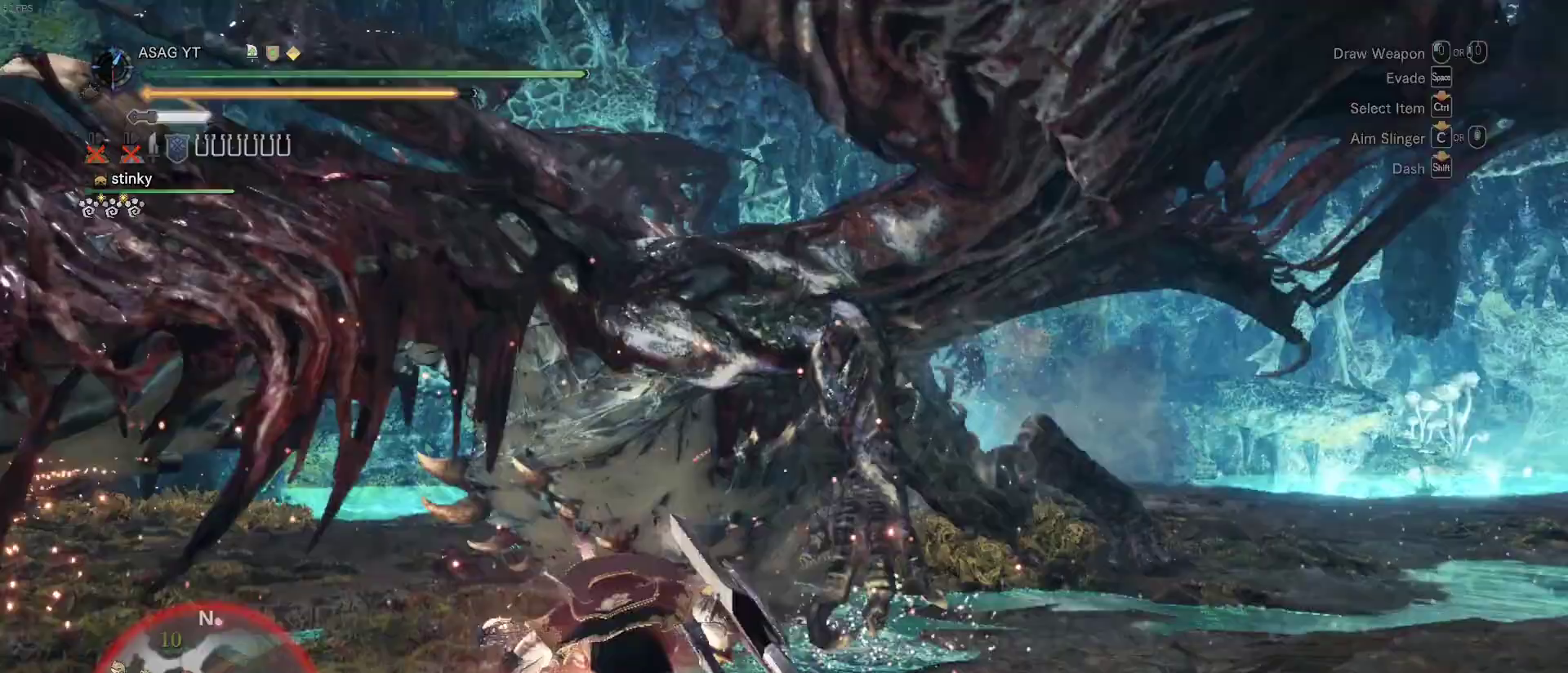
Gameplay with keyboard and mouse; each line is a JSON object with the keys and mouse buttons held at the frame after it. "events" lists presses ("down") and releases ("up") of "1", "2", "3", "4", "5", "a", "alt", "c", "caps_lock", "ctrl", "d", "e", "f", "g", "q", "r", "s", "shift", "space", "t", "tab", "v", "w", "x", "z", "mouse_left", "mouse_wheel" and "mouse_right" between this image and that frame as [ms after this image, input, new state], when the widget could be followed in between. "mouse_left", "mouse_wheel", "mouse_right" = the "left", "wheel", "right" buttons of the "mouse" list. No other keys are recorded. "wheel" means that the mouse wheel is clicked or scrolled. Not read: mouse_move.
{"keys": ["w"], "mouse": [], "events": [[67, "mouse_left", "up"], [167, "mouse_left", "down"], [267, "mouse_left", "up"], [400, "mouse_left", "down"], [500, "mouse_left", "up"]]}
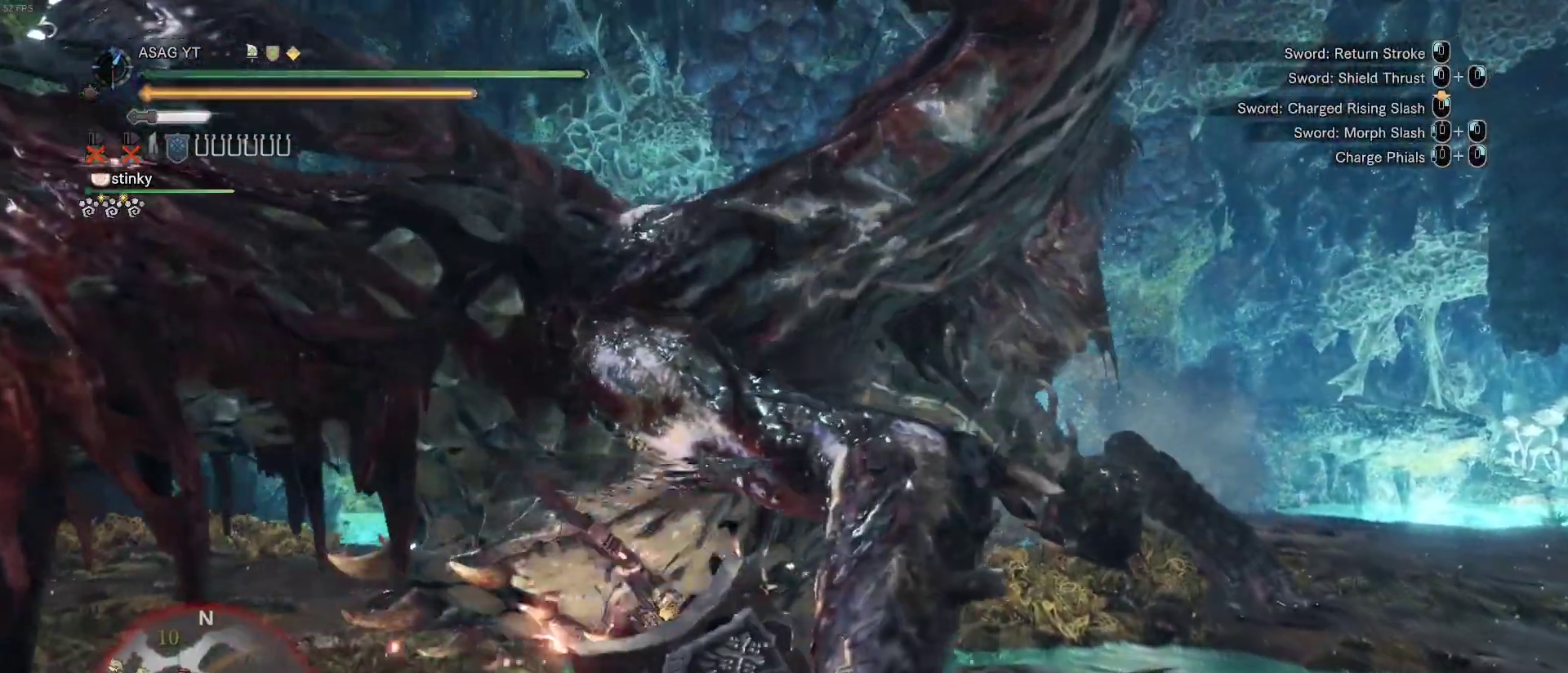
{"keys": [], "mouse": [], "events": [[83, "mouse_left", "down"], [233, "mouse_left", "up"], [300, "mouse_left", "down"], [467, "mouse_left", "up"], [467, "w", "up"]]}
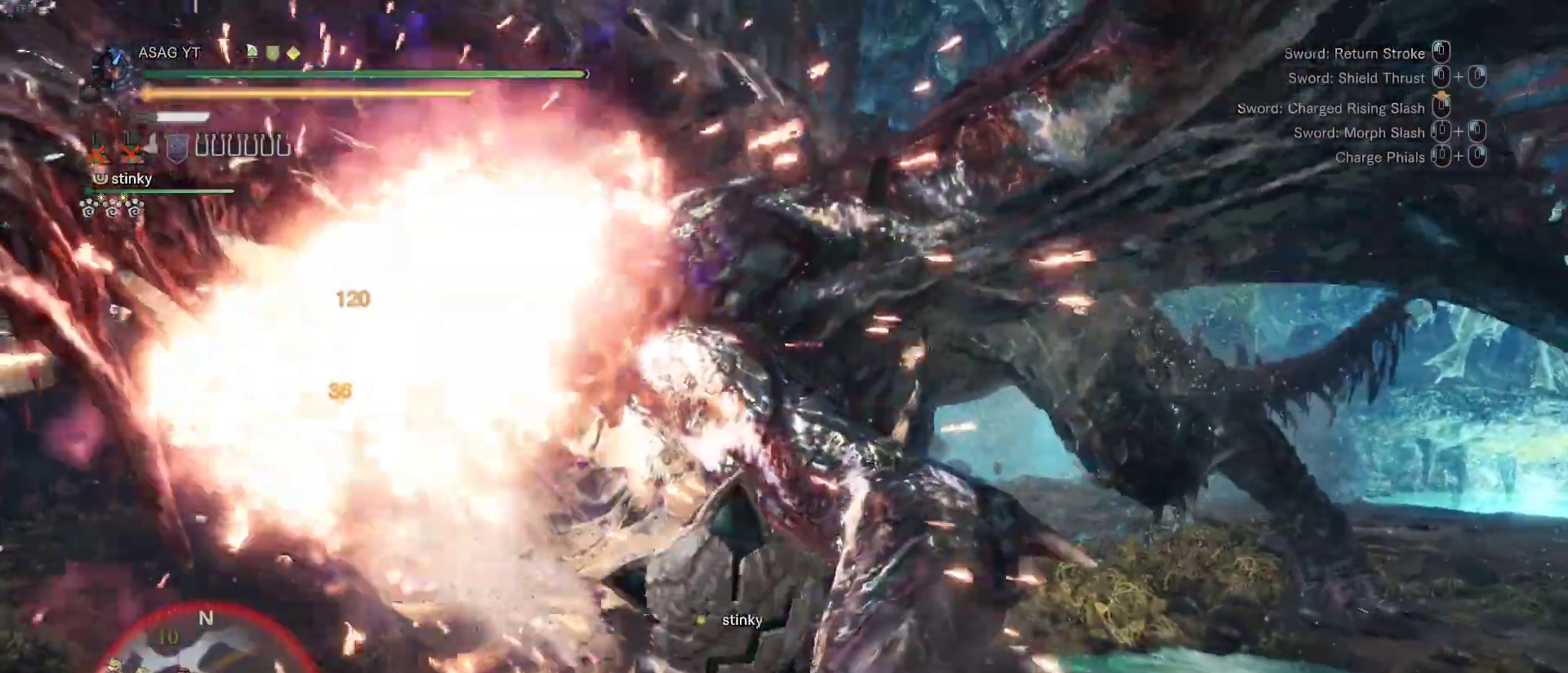
{"keys": [], "mouse": ["right"], "events": [[150, "mouse_right", "down"]]}
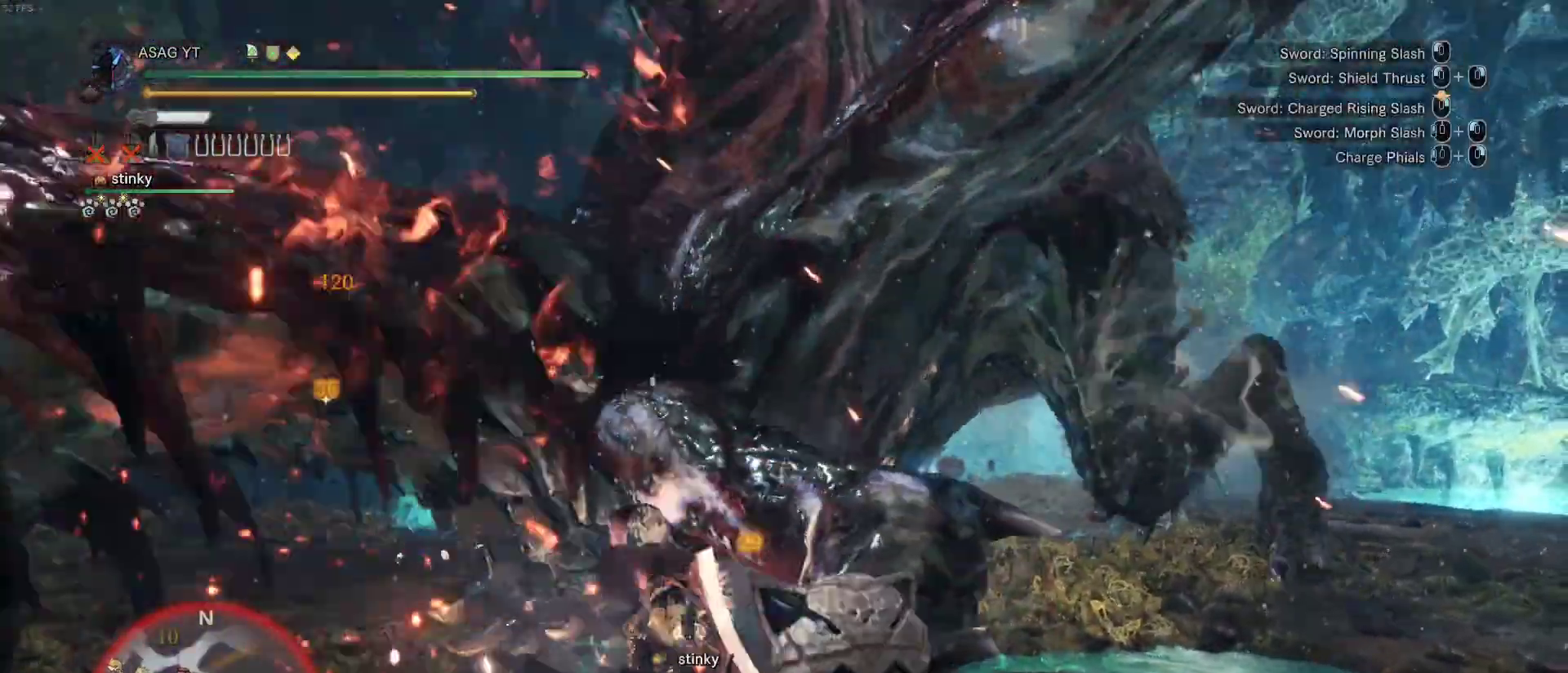
{"keys": ["w"], "mouse": ["right"], "events": [[333, "w", "down"]]}
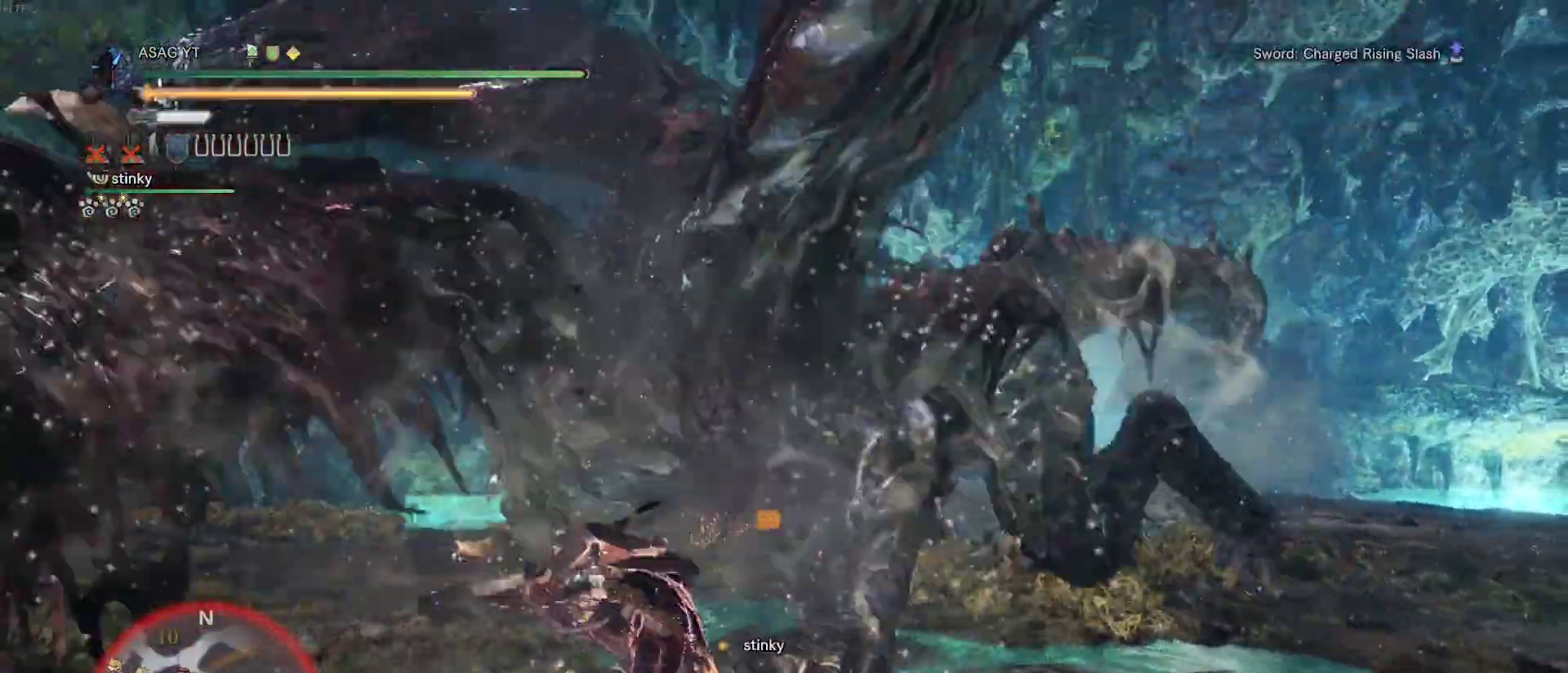
{"keys": ["w"], "mouse": [], "events": [[17, "mouse_right", "up"]]}
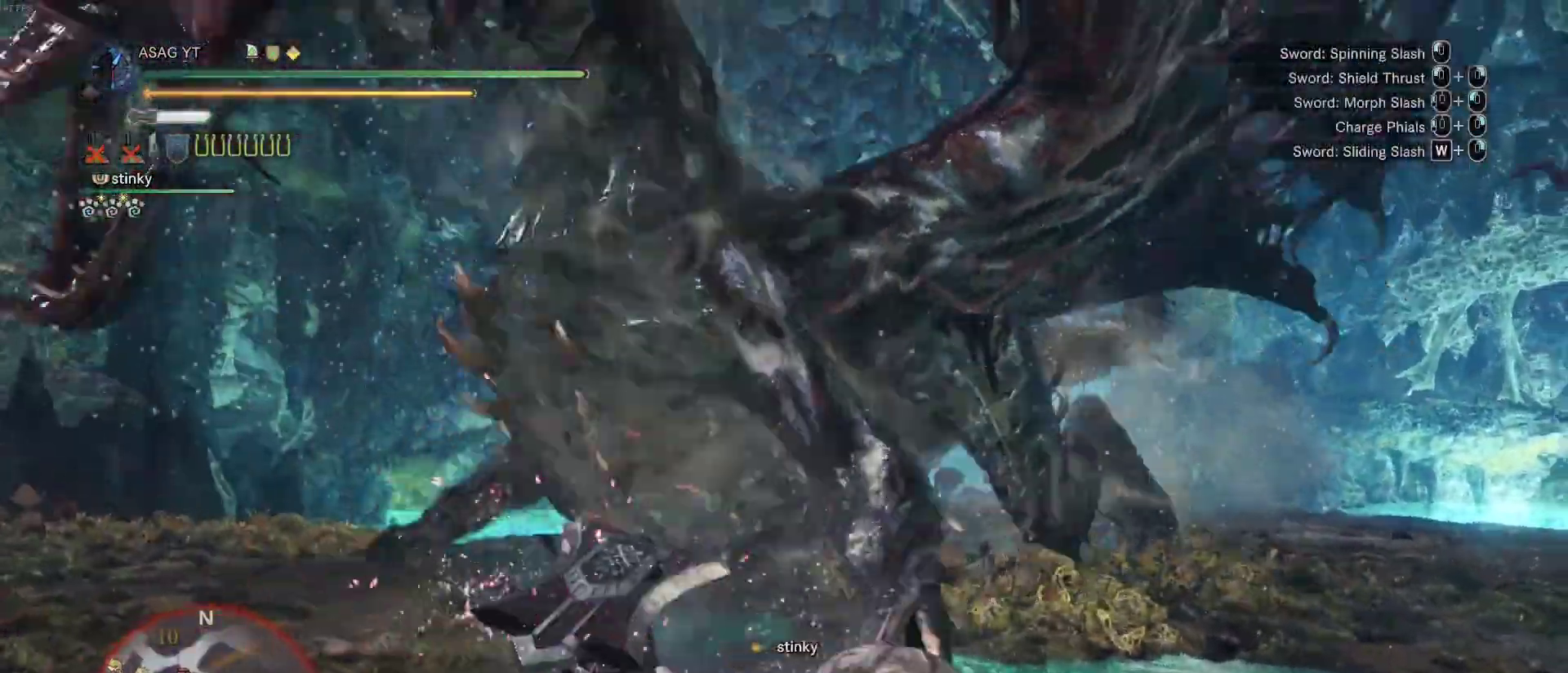
{"keys": ["w"], "mouse": [], "events": []}
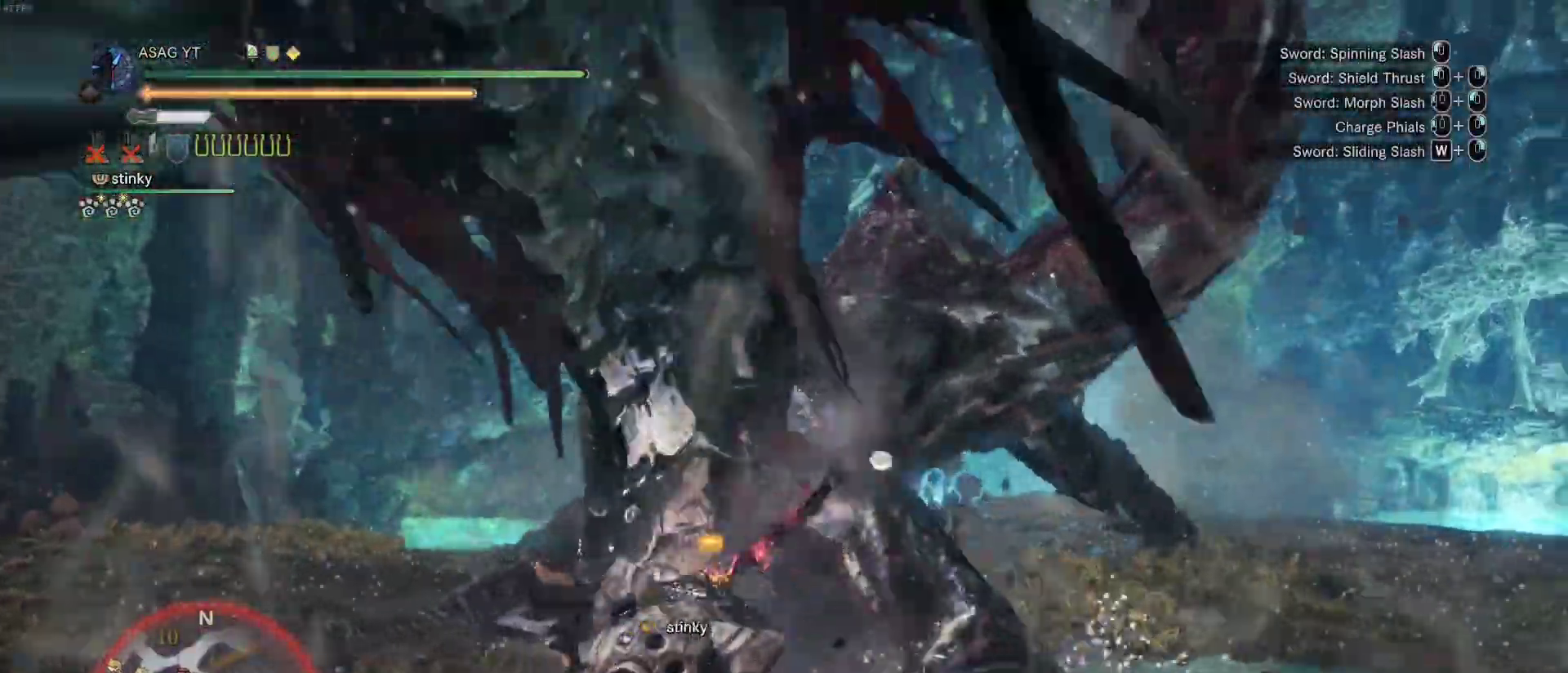
{"keys": ["w"], "mouse": [], "events": [[350, "mouse_left", "down"], [450, "mouse_left", "up"]]}
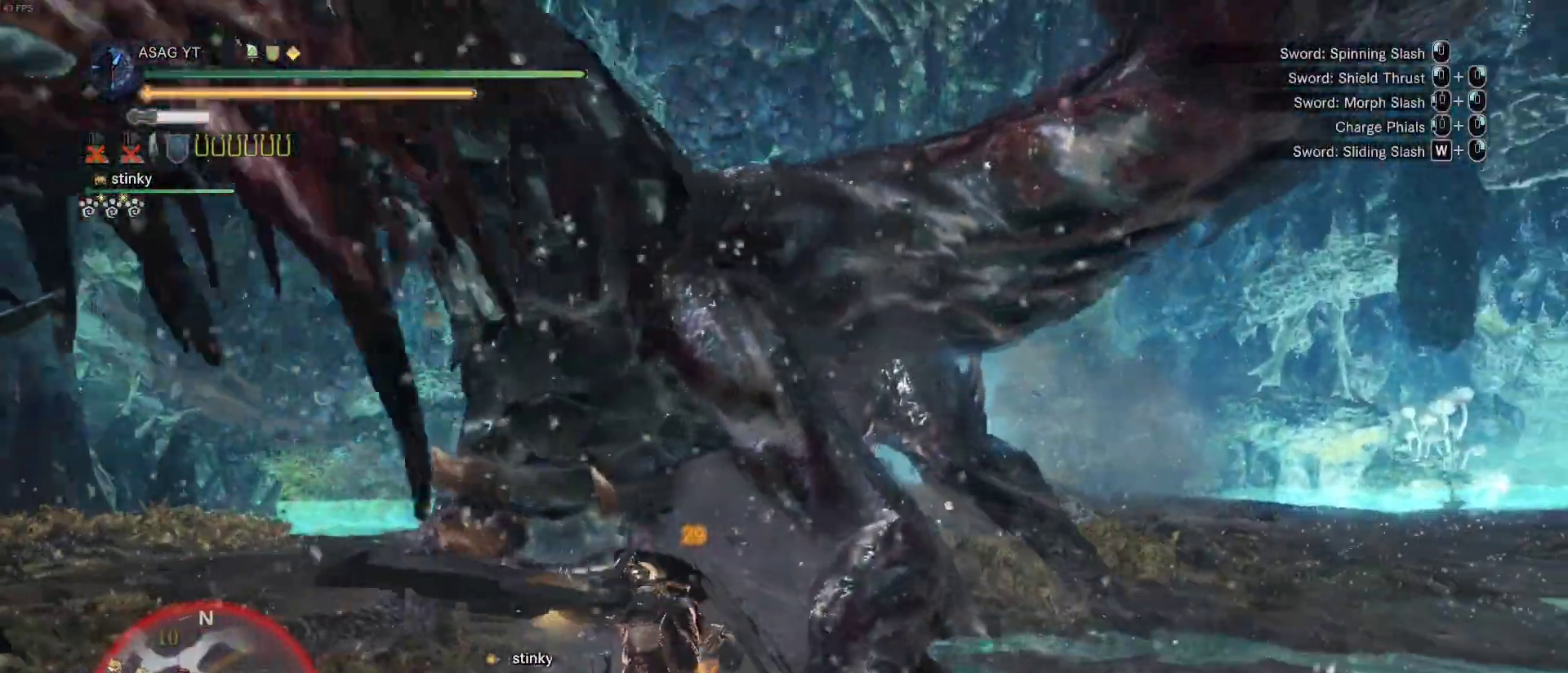
{"keys": ["w"], "mouse": [], "events": []}
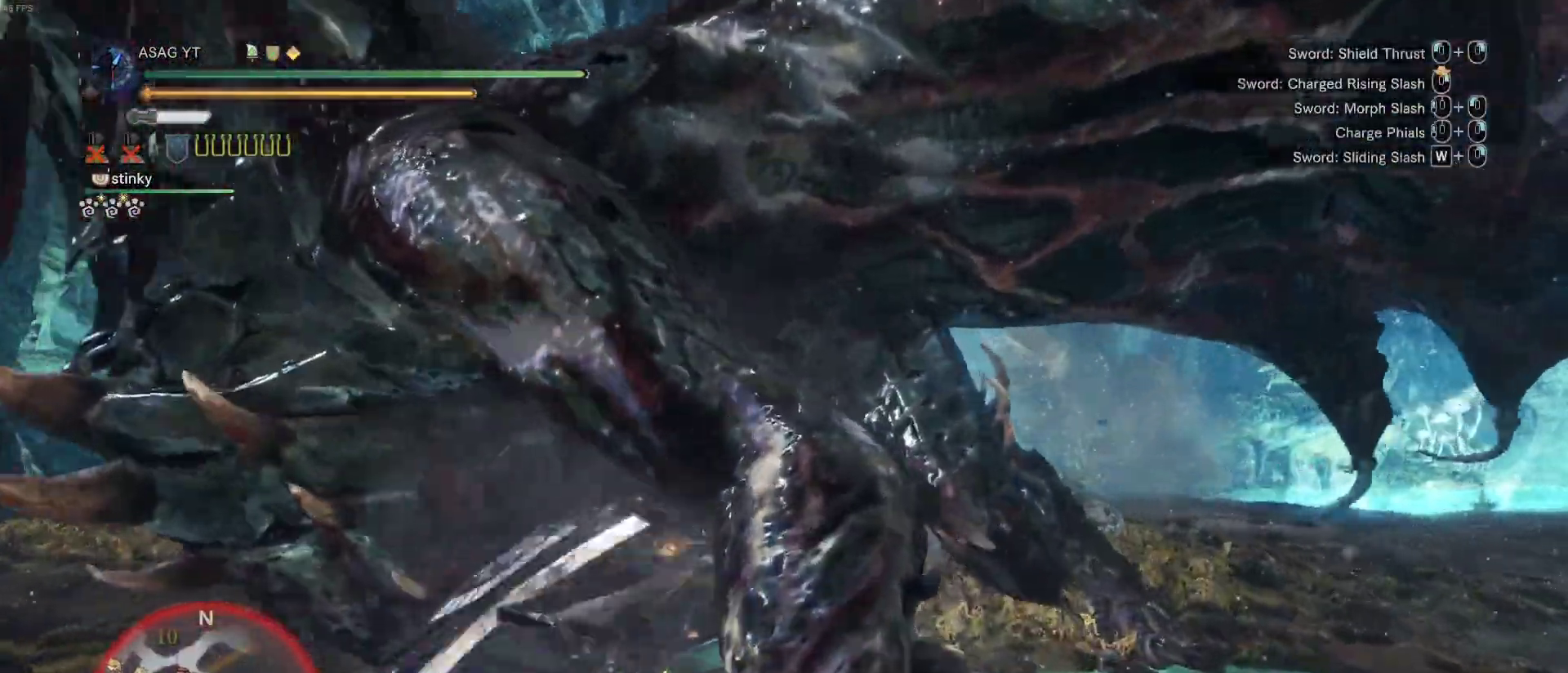
{"keys": [], "mouse": [], "events": [[150, "w", "up"]]}
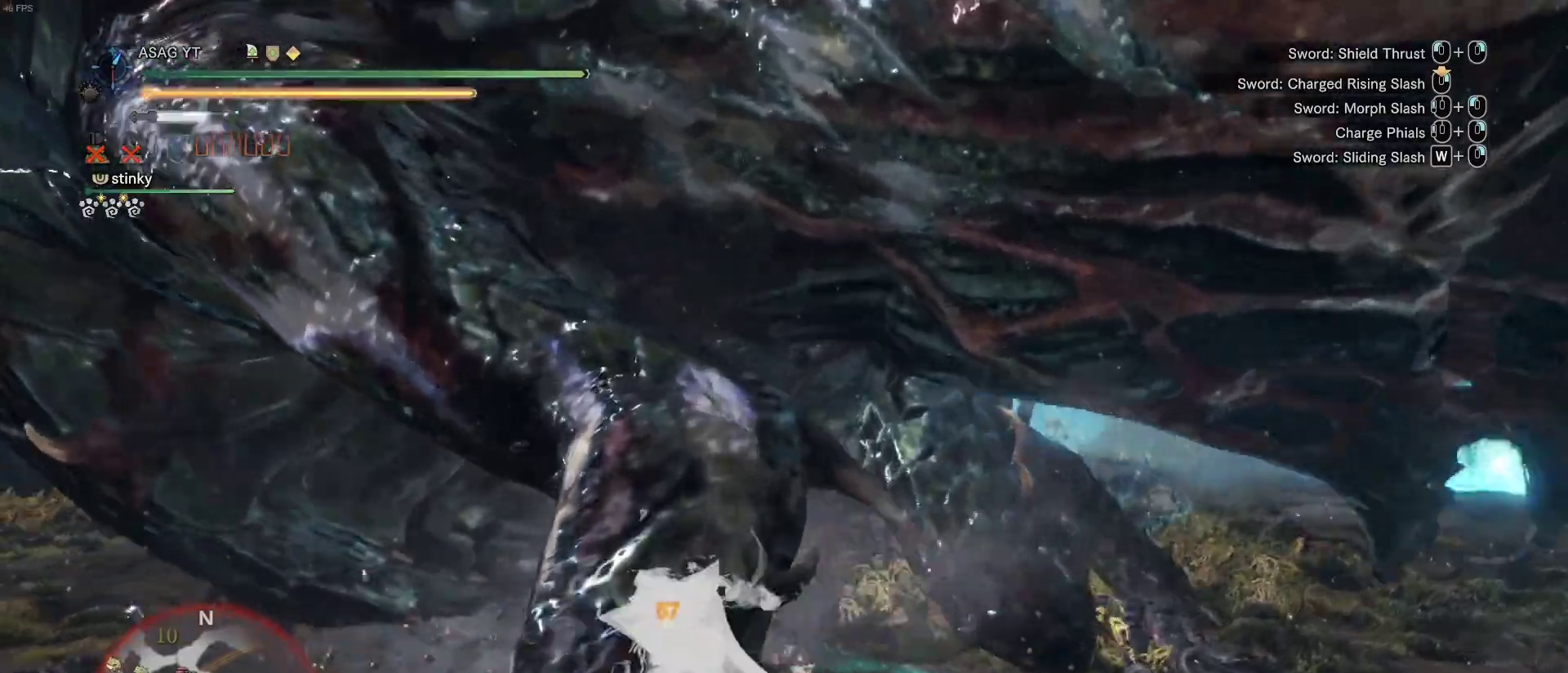
{"keys": ["w"], "mouse": [], "events": [[117, "mouse_right", "down"], [200, "mouse_right", "up"], [217, "w", "down"], [267, "mouse_right", "down"], [383, "mouse_right", "up"]]}
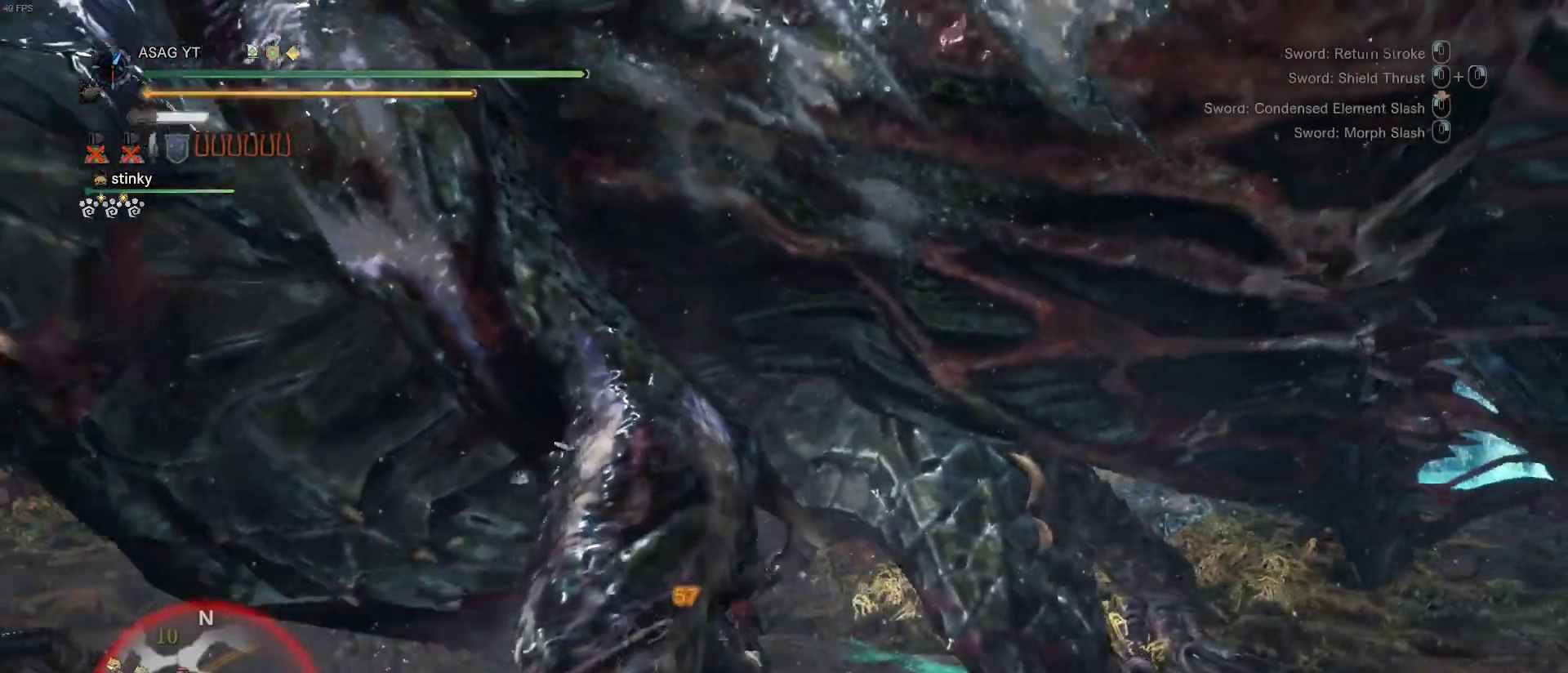
{"keys": ["w"], "mouse": ["left", "right"], "events": [[233, "mouse_left", "down"], [233, "mouse_right", "down"], [283, "mouse_left", "up"], [317, "mouse_right", "up"], [367, "mouse_right", "down"], [417, "mouse_left", "down"]]}
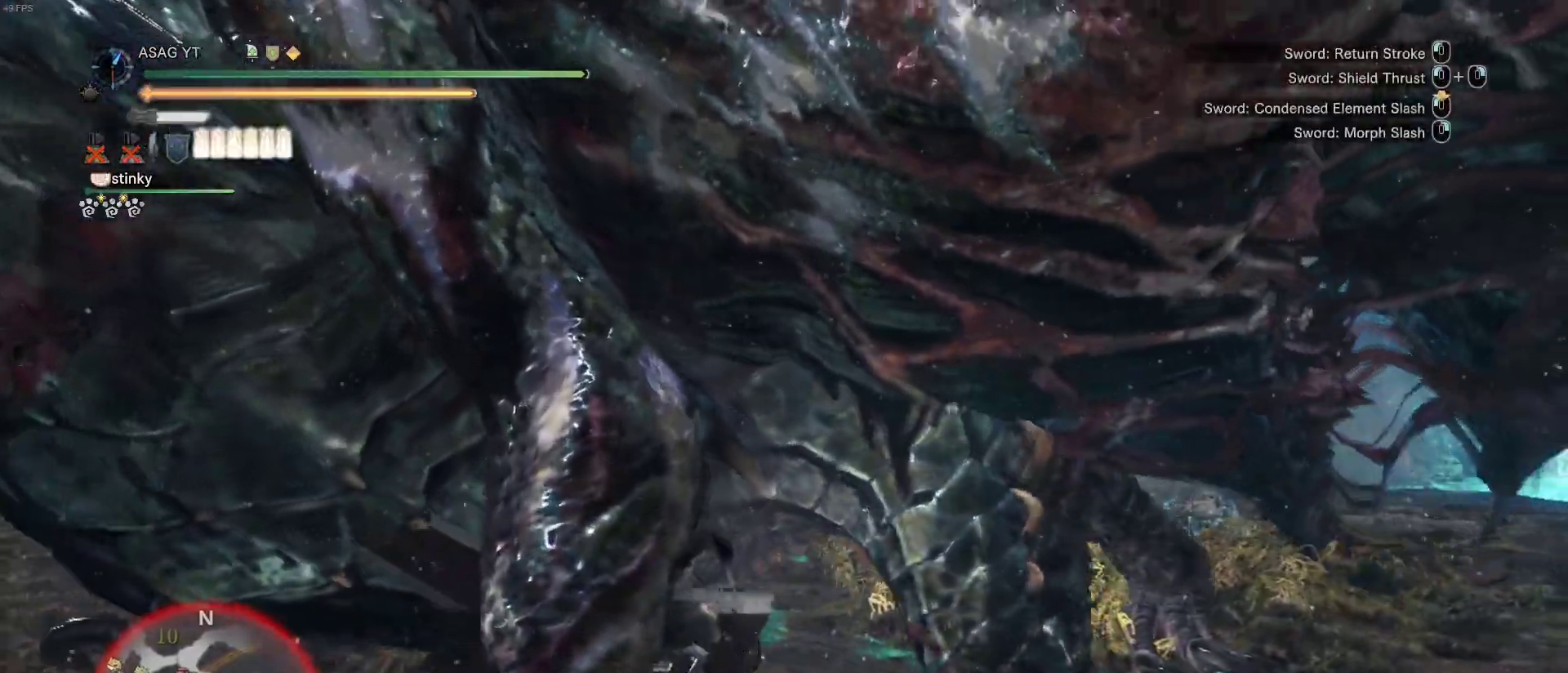
{"keys": ["w"], "mouse": ["left", "right"], "events": [[167, "mouse_right", "up"], [183, "mouse_left", "up"], [250, "mouse_left", "down"], [250, "mouse_right", "down"], [317, "mouse_left", "up"], [333, "mouse_right", "up"], [417, "mouse_left", "down"], [433, "mouse_right", "down"]]}
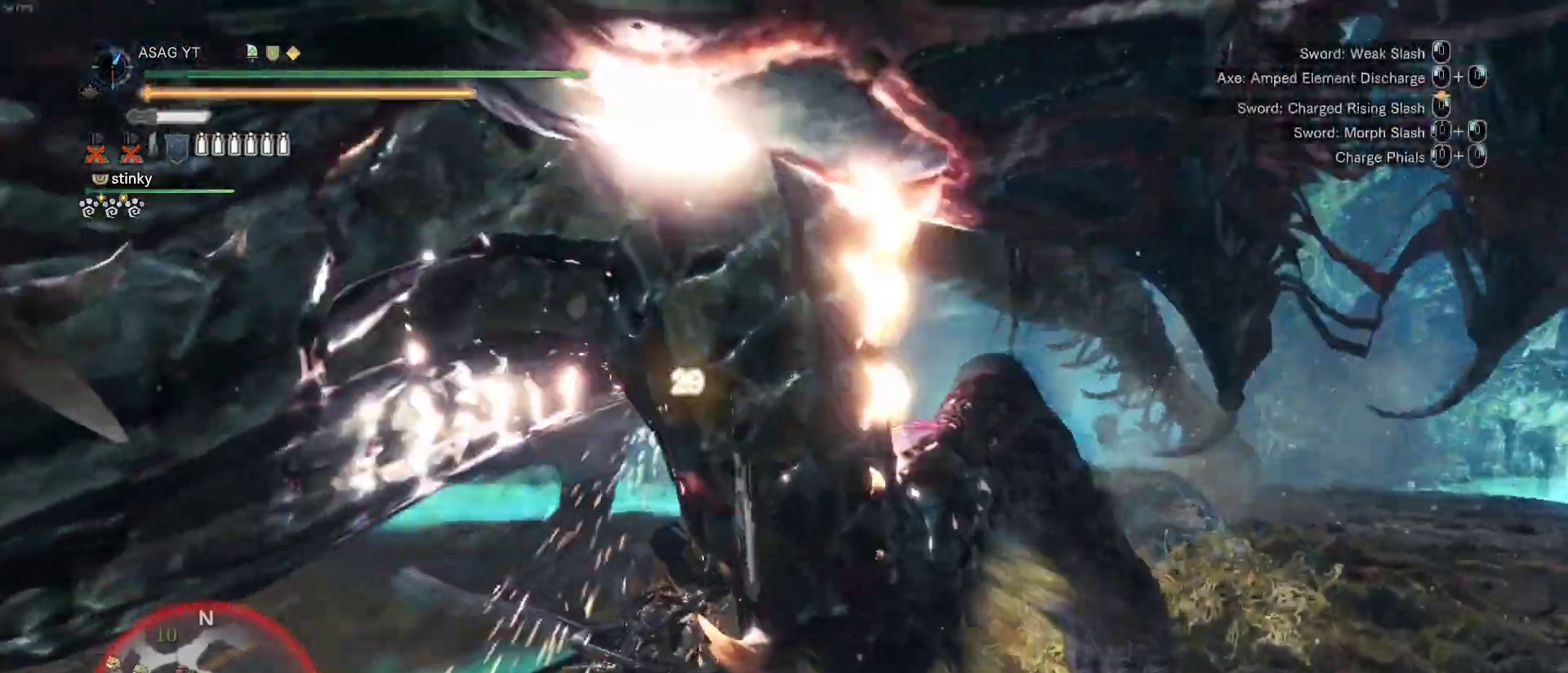
{"keys": ["w"], "mouse": [], "events": [[17, "mouse_left", "up"], [17, "mouse_right", "up"], [67, "mouse_left", "down"], [67, "mouse_right", "down"], [167, "mouse_left", "up"], [167, "mouse_right", "up"], [400, "mouse_left", "down"], [400, "mouse_right", "down"], [483, "mouse_right", "up"], [500, "mouse_left", "up"]]}
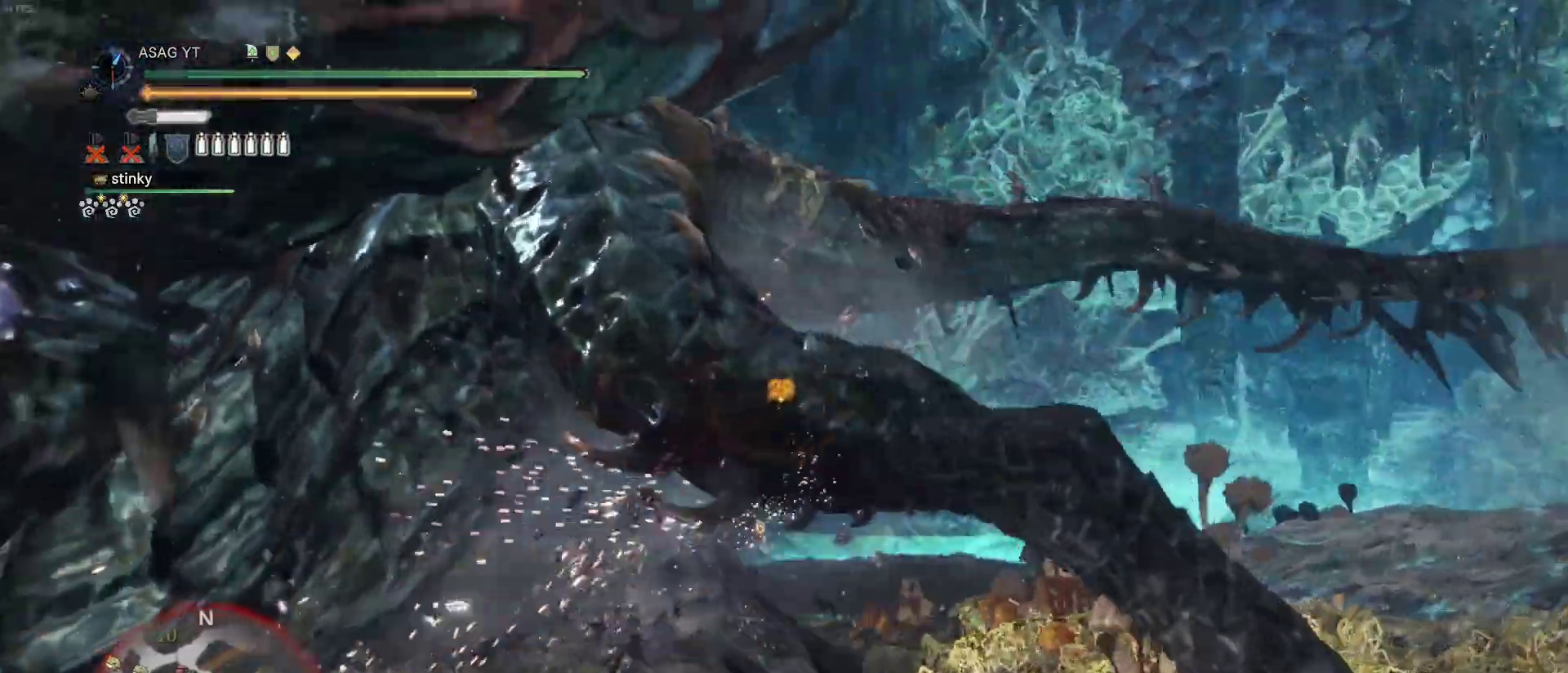
{"keys": ["w"], "mouse": [], "events": [[83, "mouse_left", "down"], [83, "mouse_right", "down"], [133, "mouse_left", "up"], [133, "mouse_right", "up"]]}
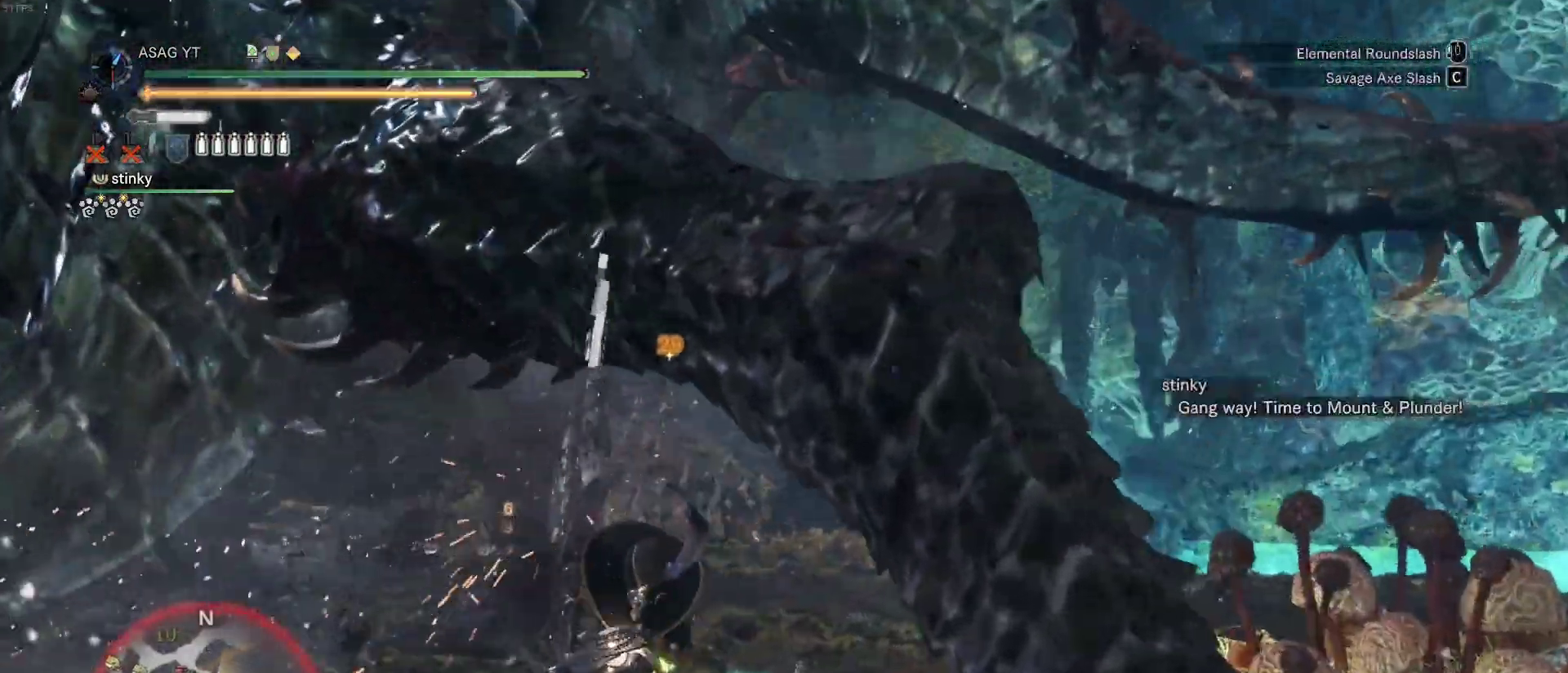
{"keys": ["w"], "mouse": [], "events": []}
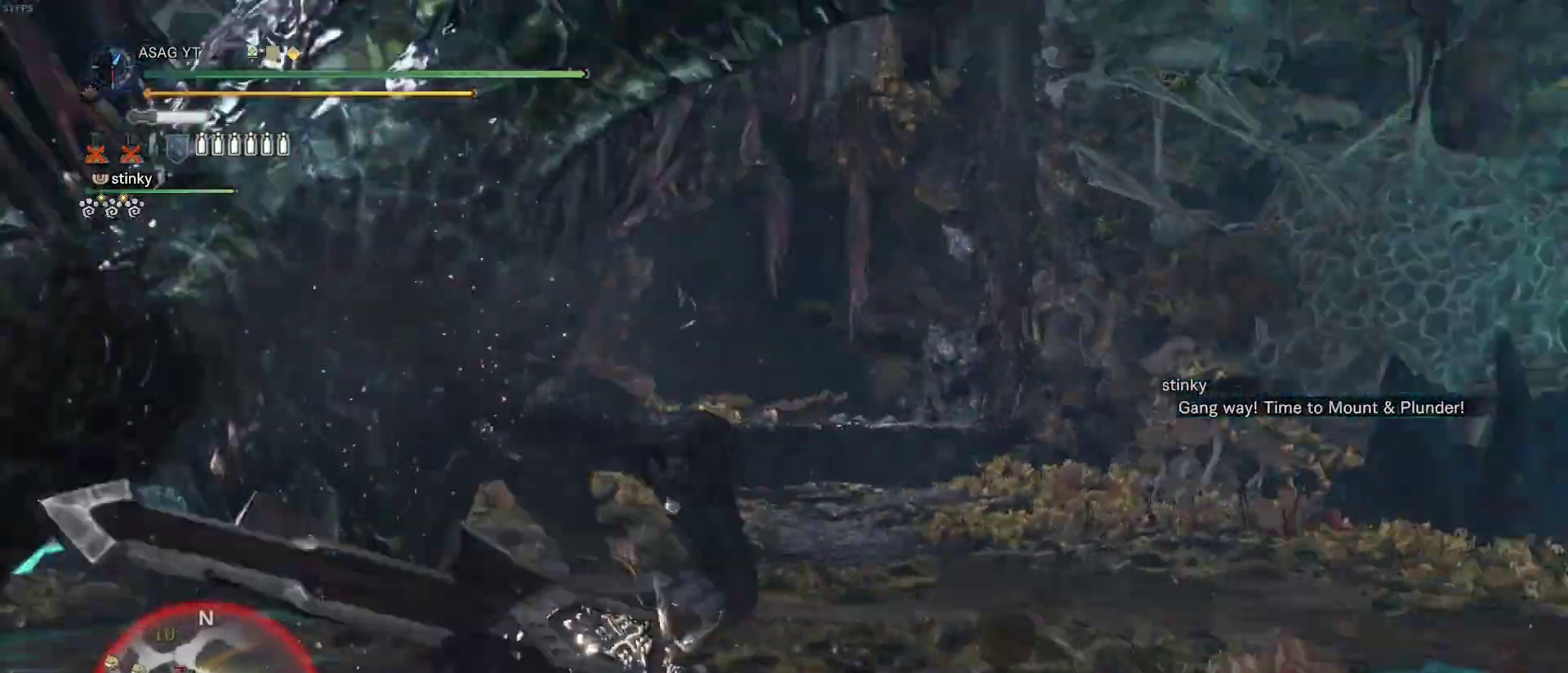
{"keys": ["a"], "mouse": [], "events": [[500, "a", "down"], [500, "w", "up"]]}
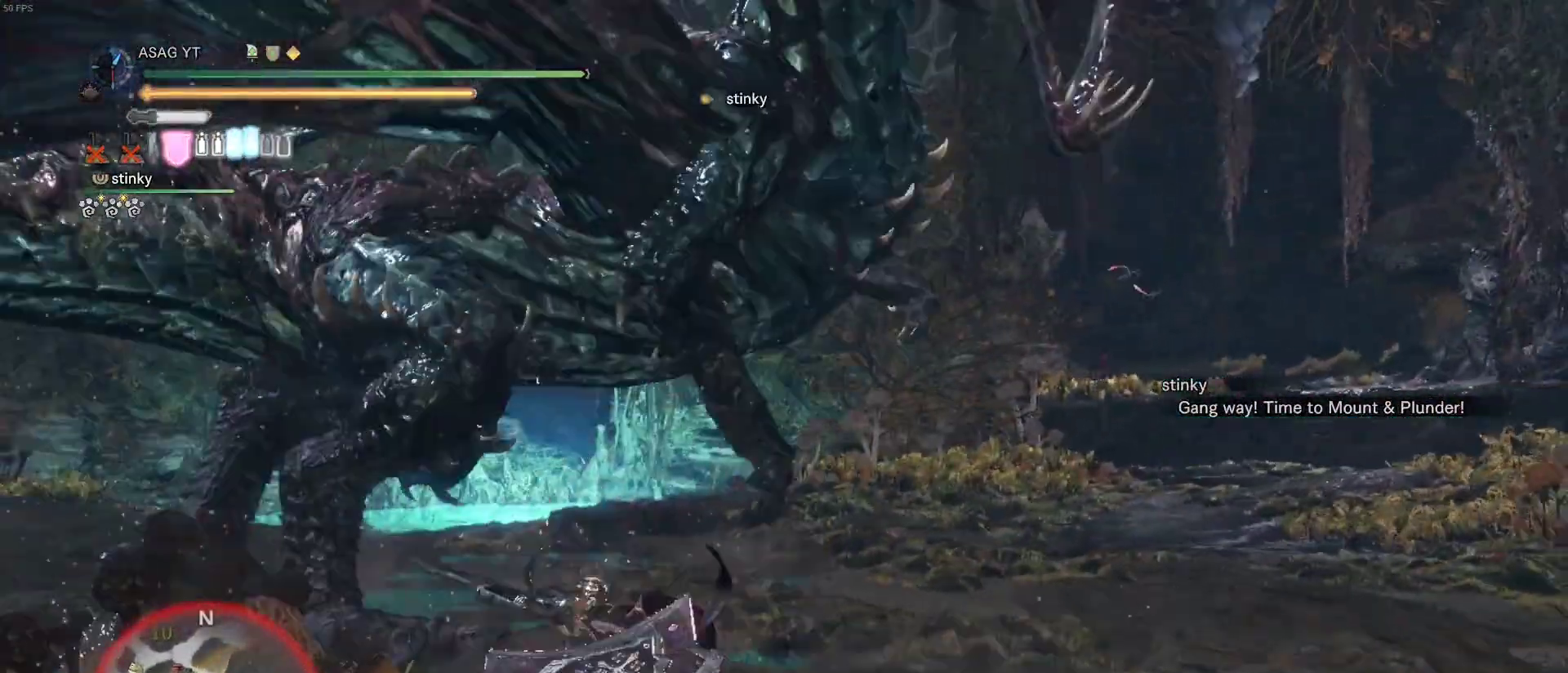
{"keys": ["a", "w"], "mouse": [], "events": [[367, "w", "down"]]}
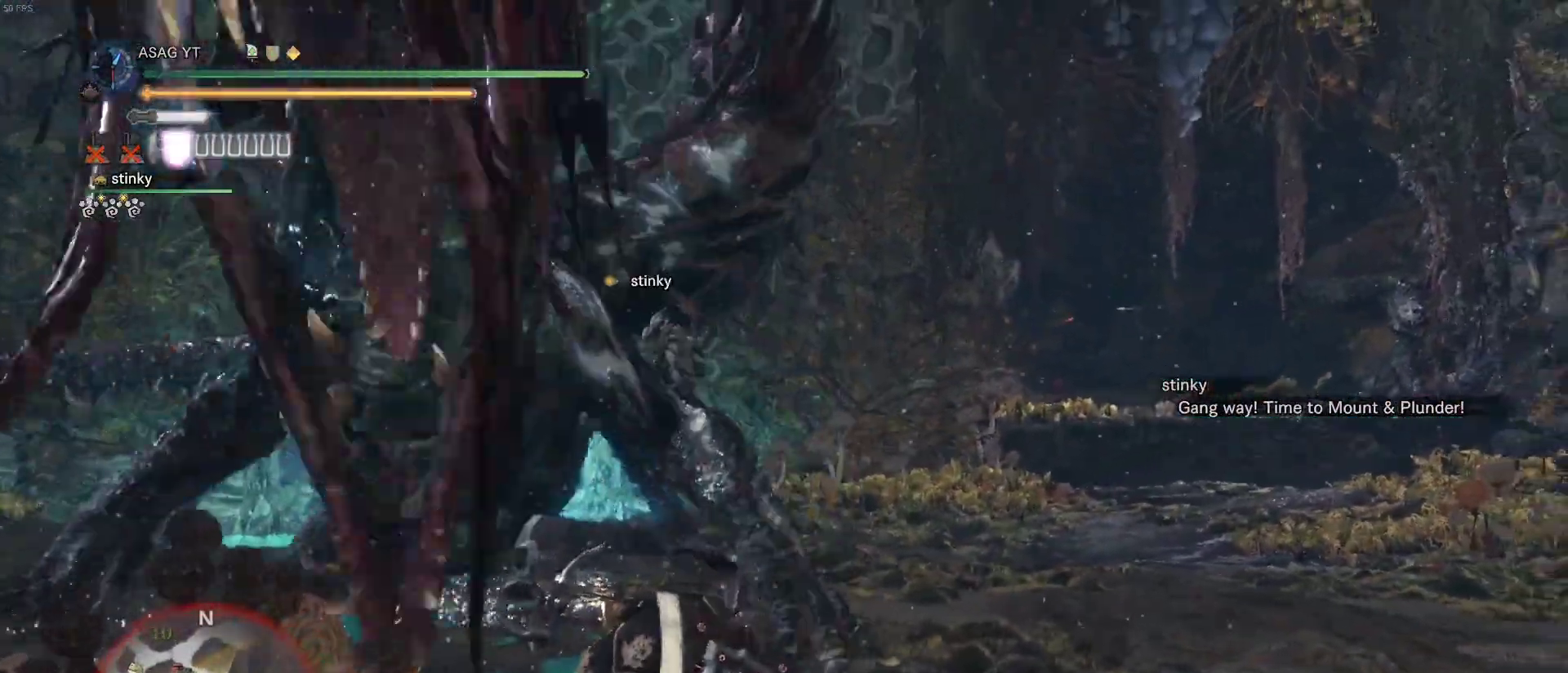
{"keys": ["w"], "mouse": ["left"], "events": [[67, "a", "up"], [67, "w", "up"], [83, "w", "down"], [133, "mouse_left", "down"], [250, "mouse_left", "up"], [283, "mouse_left", "down"], [400, "mouse_left", "up"], [450, "mouse_left", "down"]]}
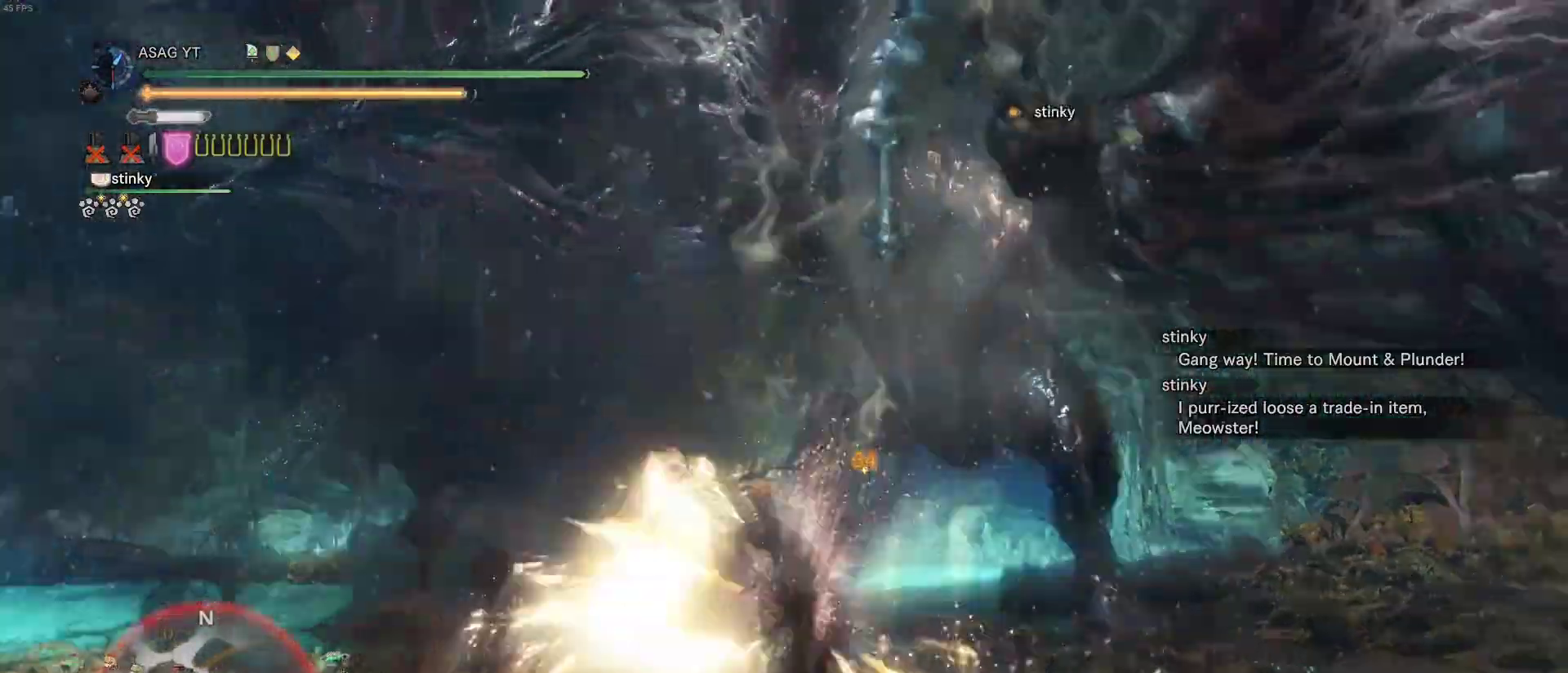
{"keys": ["w"], "mouse": [], "events": [[100, "mouse_left", "up"]]}
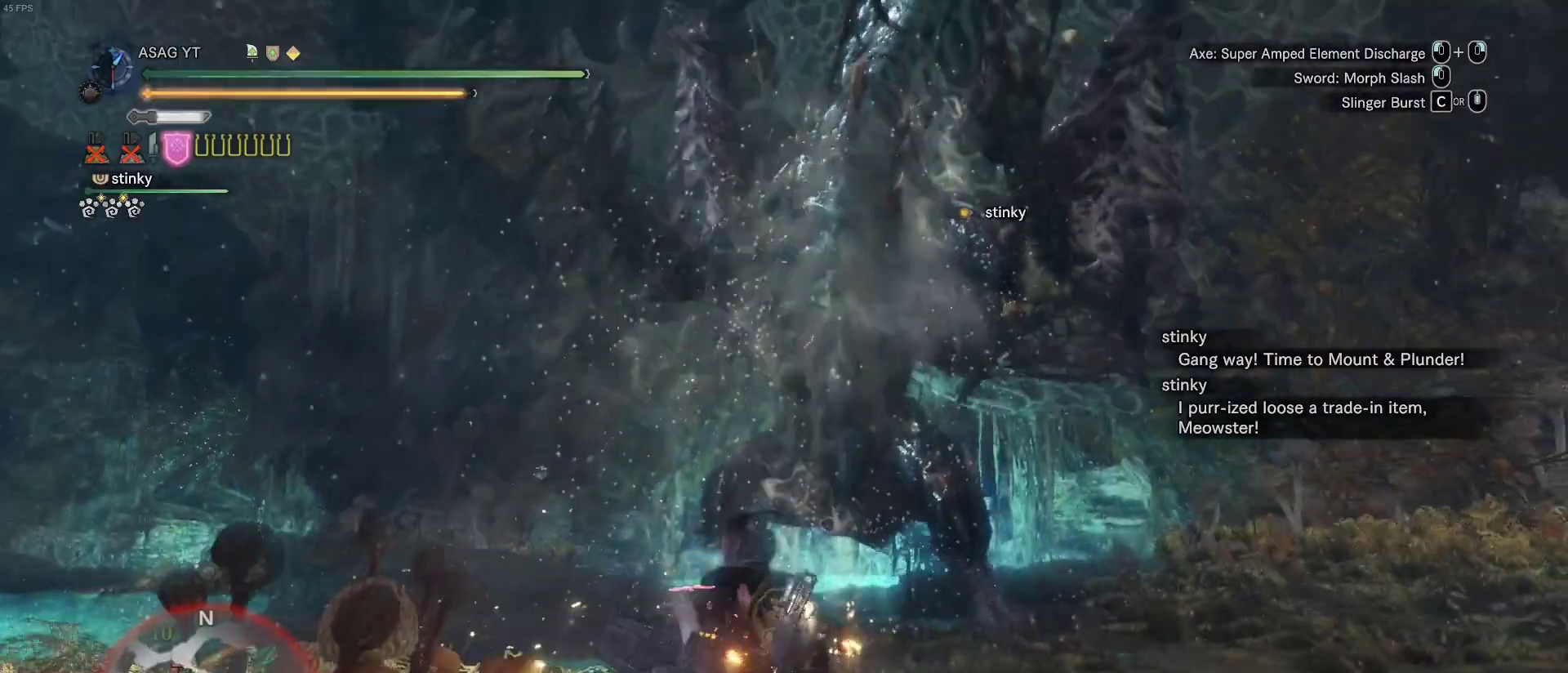
{"keys": ["w"], "mouse": [], "events": [[250, "mouse_left", "down"], [317, "mouse_left", "up"], [383, "mouse_left", "down"], [467, "mouse_left", "up"]]}
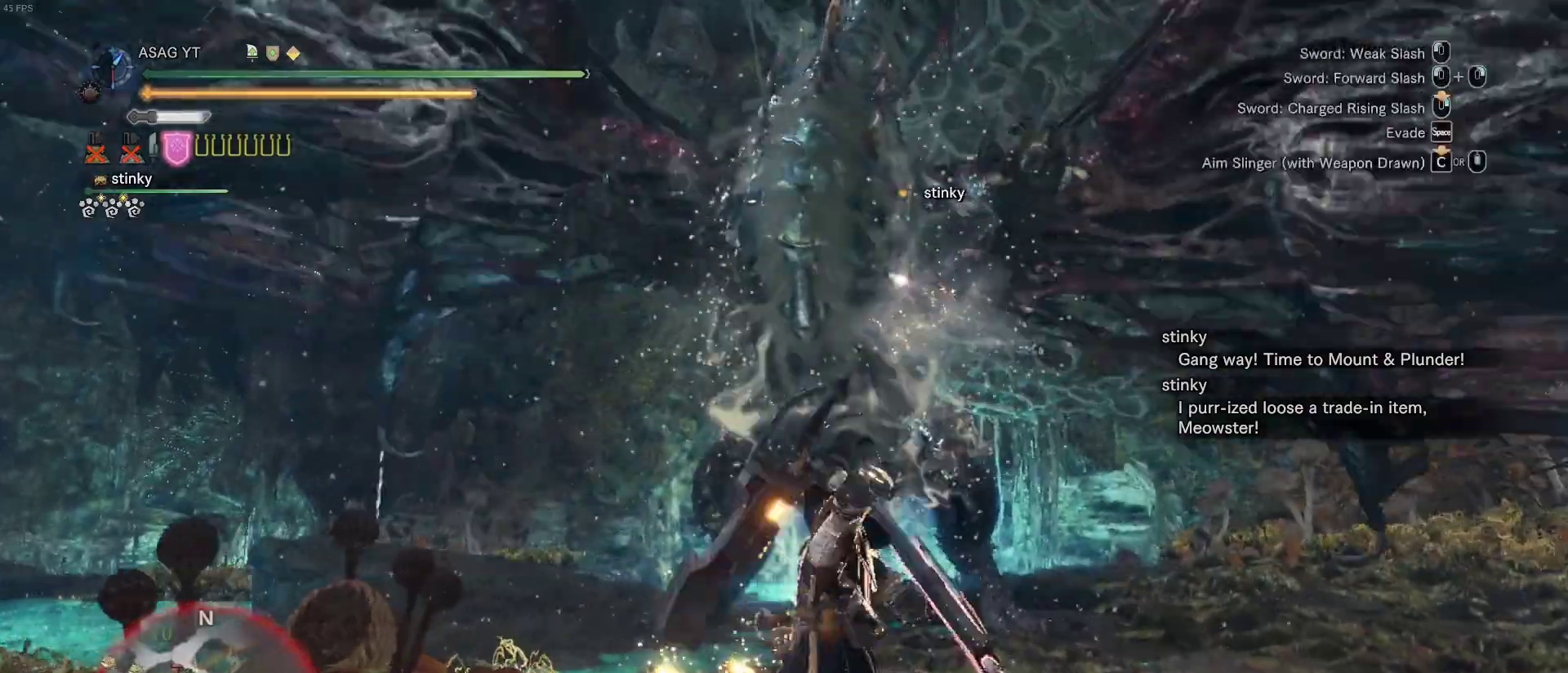
{"keys": ["w"], "mouse": [], "events": [[400, "mouse_left", "down"], [467, "mouse_left", "up"]]}
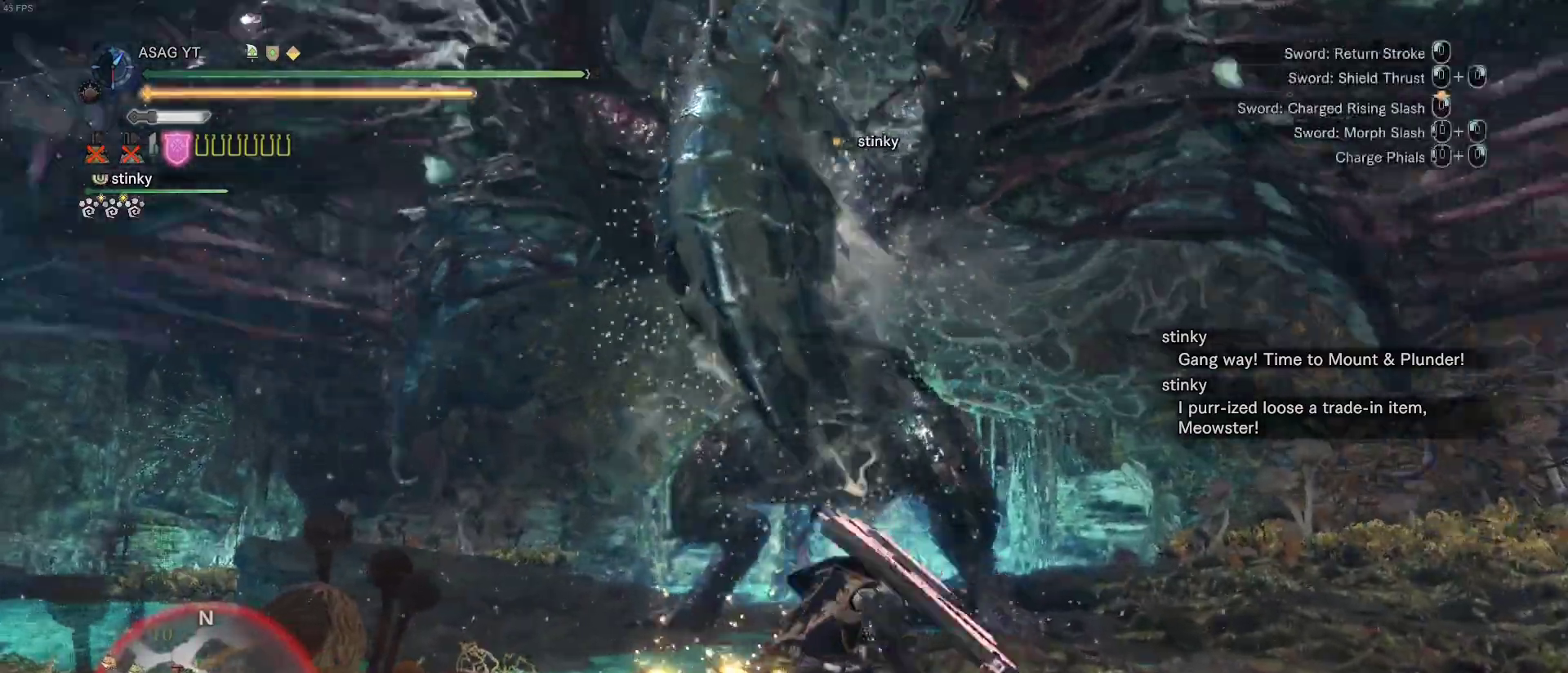
{"keys": [], "mouse": ["right"], "events": [[233, "w", "up"], [333, "mouse_right", "down"]]}